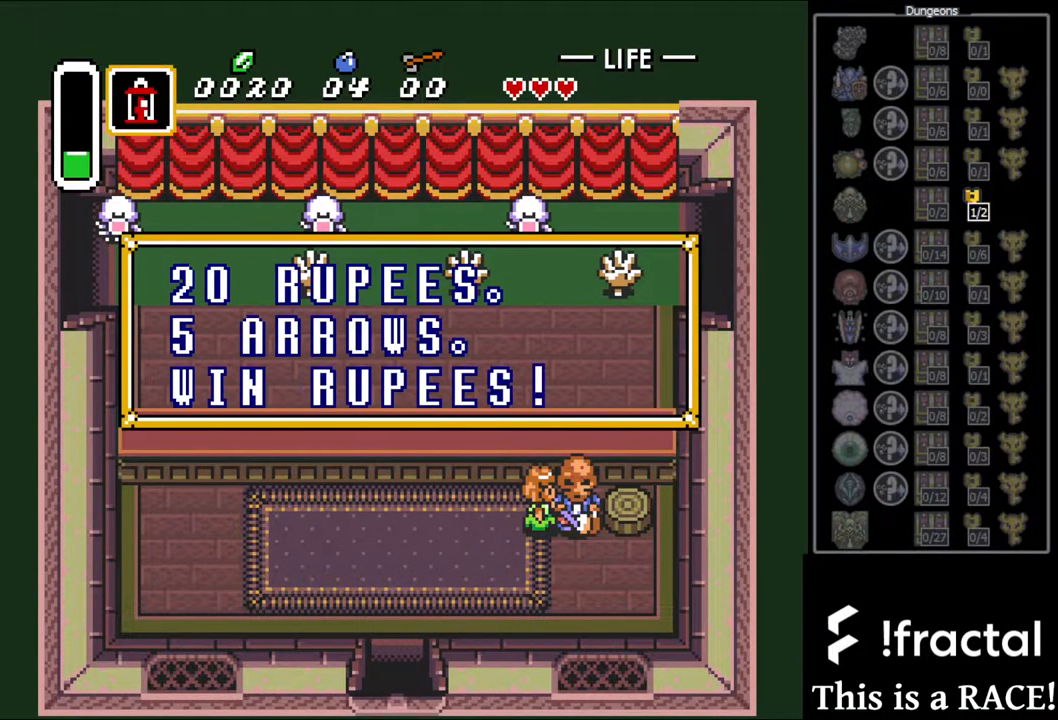
Gameplay with a controller (Nintendo layout); each line is a JSON object with the inputs held at the frame after it. "events" lists button and stick changes between this image and that frame as [ms after this image, input, new state], when the widget could be followed in between. Not read: L3 R3.
{"buttons": [], "events": [[50, "A", "up"], [117, "A", "down"], [183, "A", "up"], [250, "A", "down"], [317, "A", "up"], [433, "A", "down"], [500, "A", "up"]]}
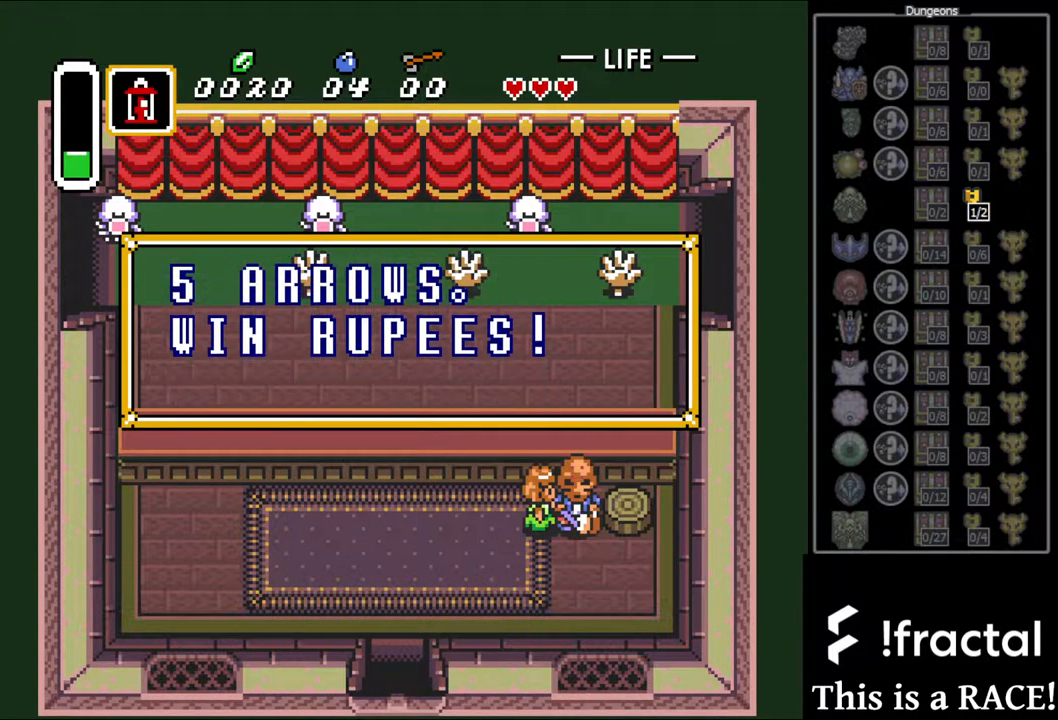
{"buttons": [], "events": [[67, "A", "down"], [167, "A", "up"], [233, "A", "down"], [300, "A", "up"], [367, "A", "down"], [467, "A", "up"]]}
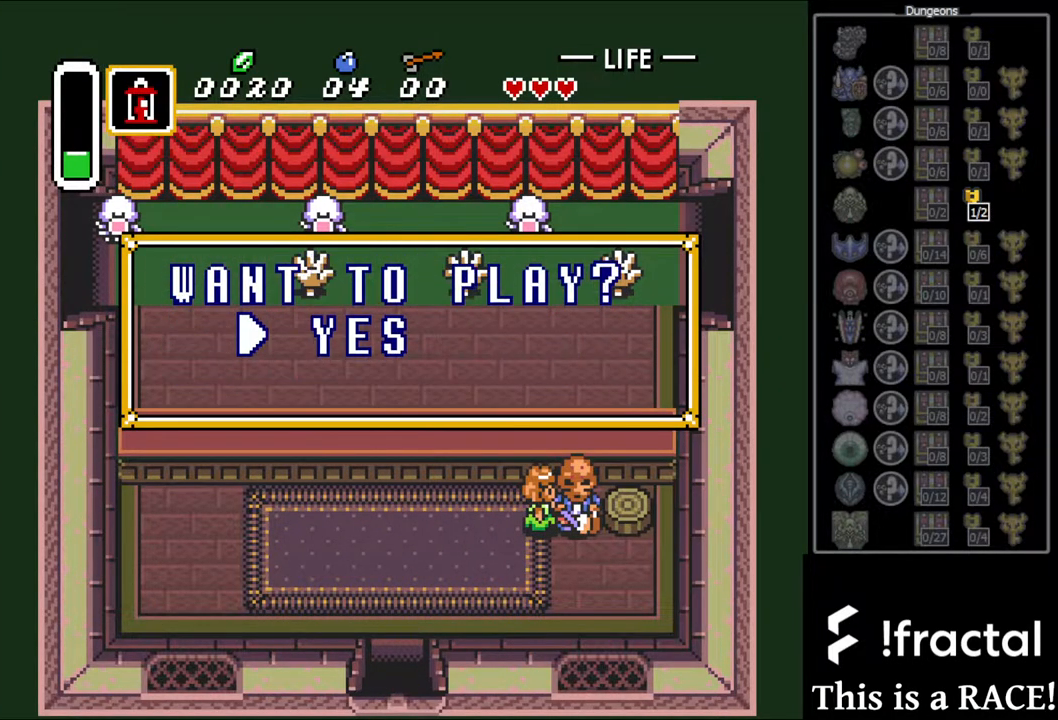
{"buttons": ["A"], "events": [[33, "A", "down"], [100, "A", "up"], [167, "A", "down"], [233, "A", "up"], [350, "A", "down"], [383, "A", "up"], [483, "A", "down"]]}
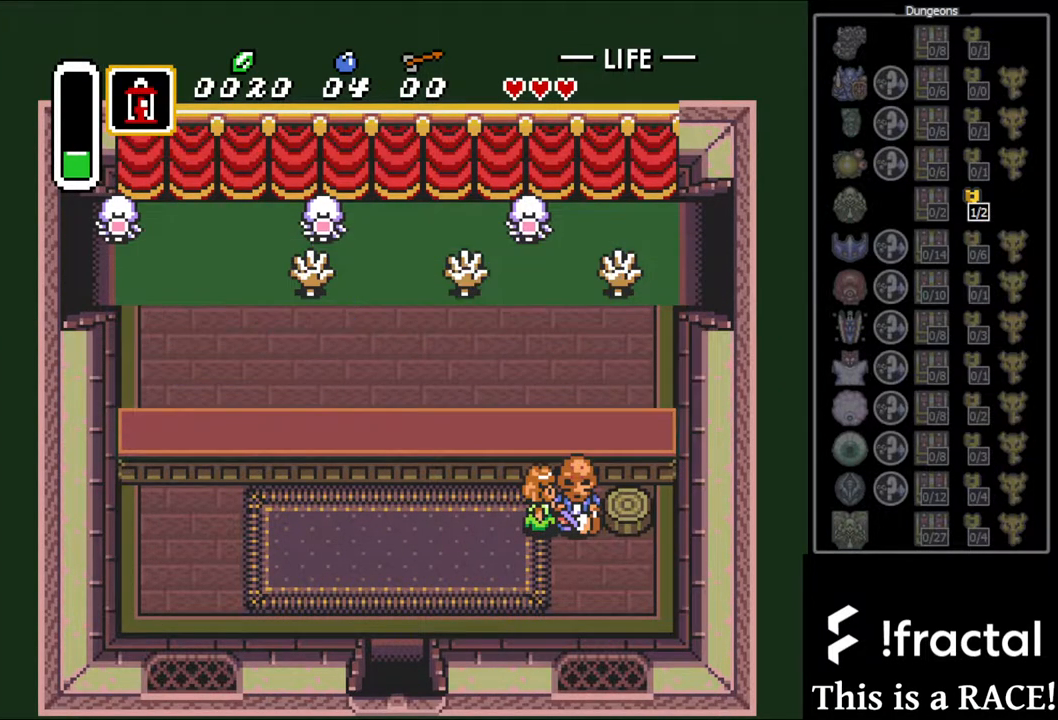
{"buttons": [], "events": [[50, "A", "up"], [117, "A", "down"], [183, "A", "up"], [250, "A", "down"], [317, "A", "up"]]}
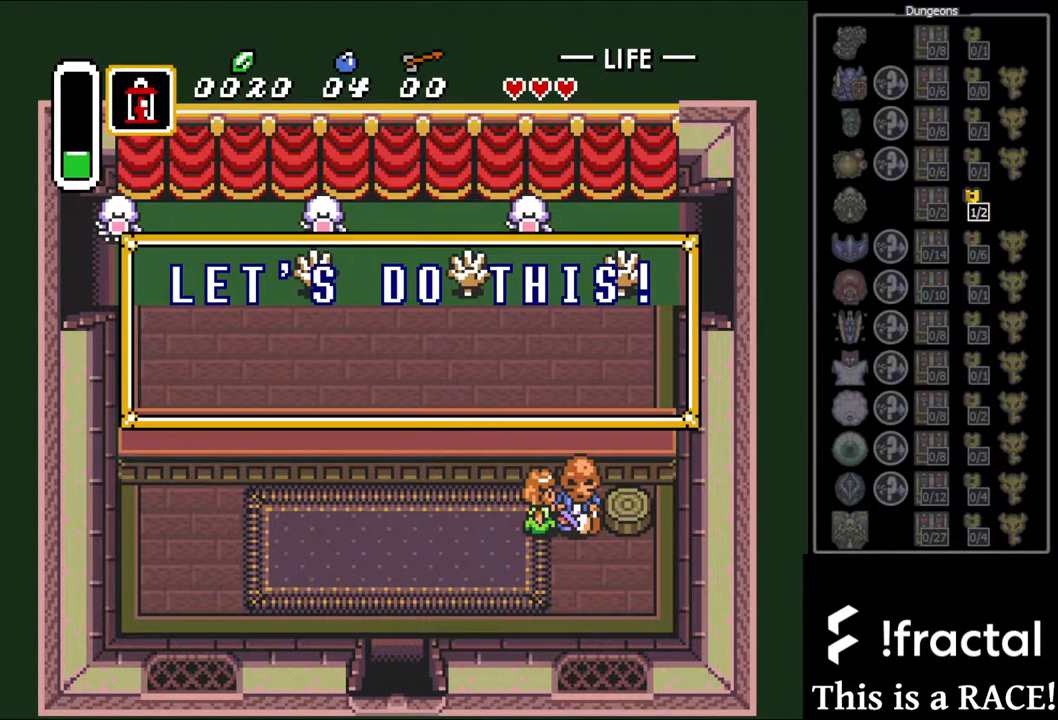
{"buttons": [], "events": [[333, "A", "down"], [400, "A", "up"]]}
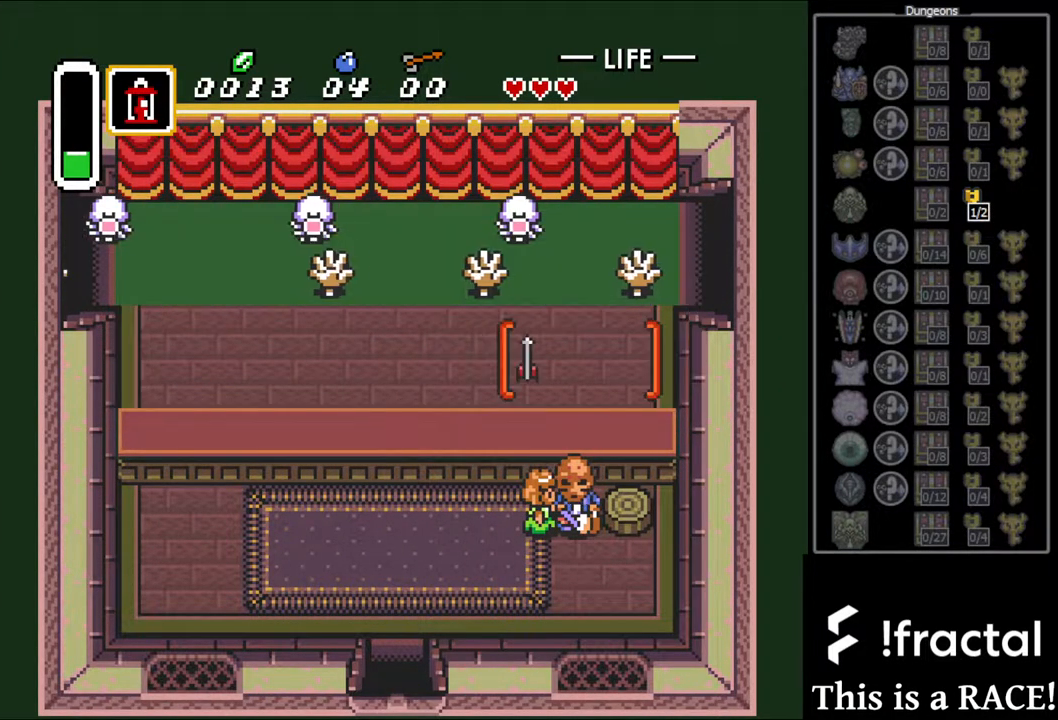
{"buttons": [], "events": [[33, "DPAD_UP", "down"], [100, "DPAD_UP", "up"]]}
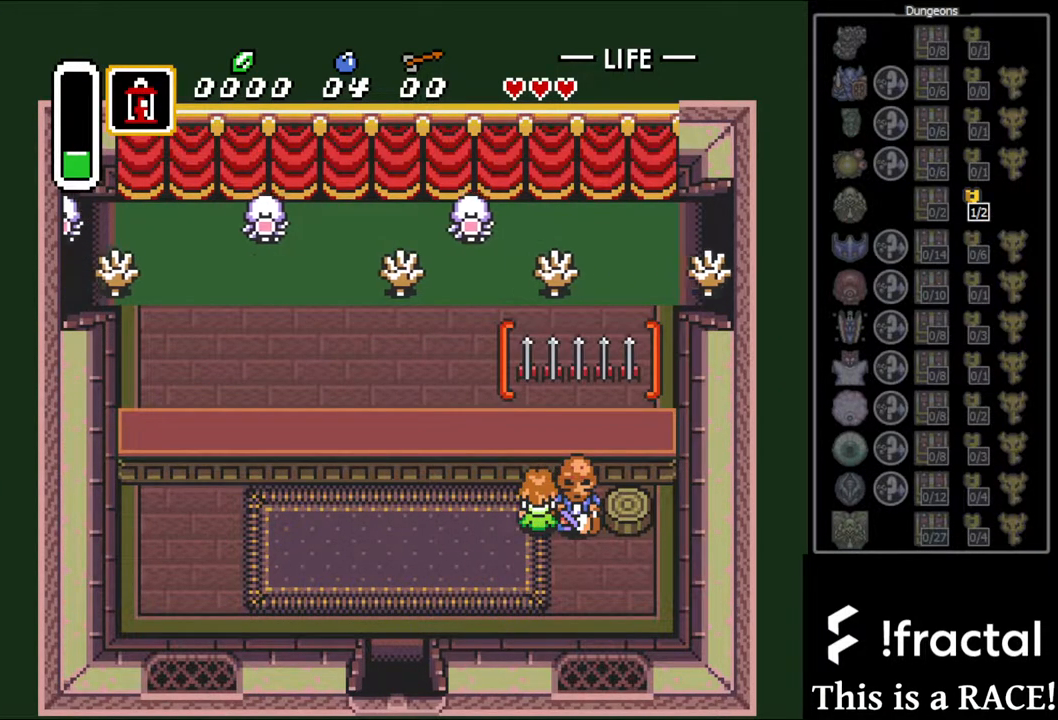
{"buttons": [], "events": []}
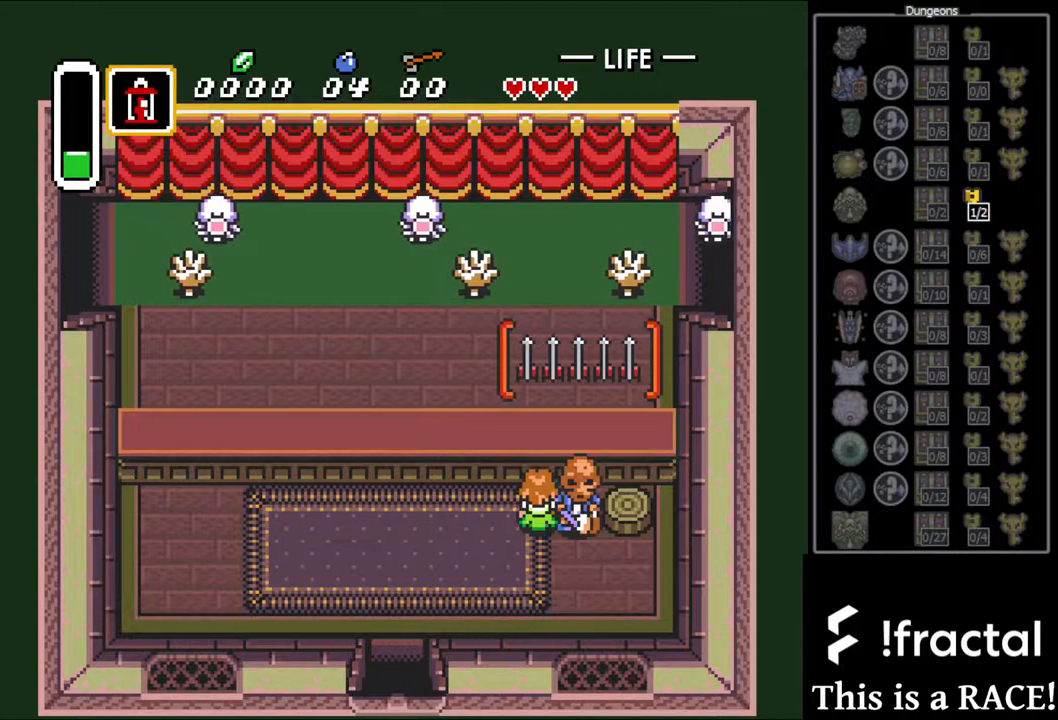
{"buttons": [], "events": []}
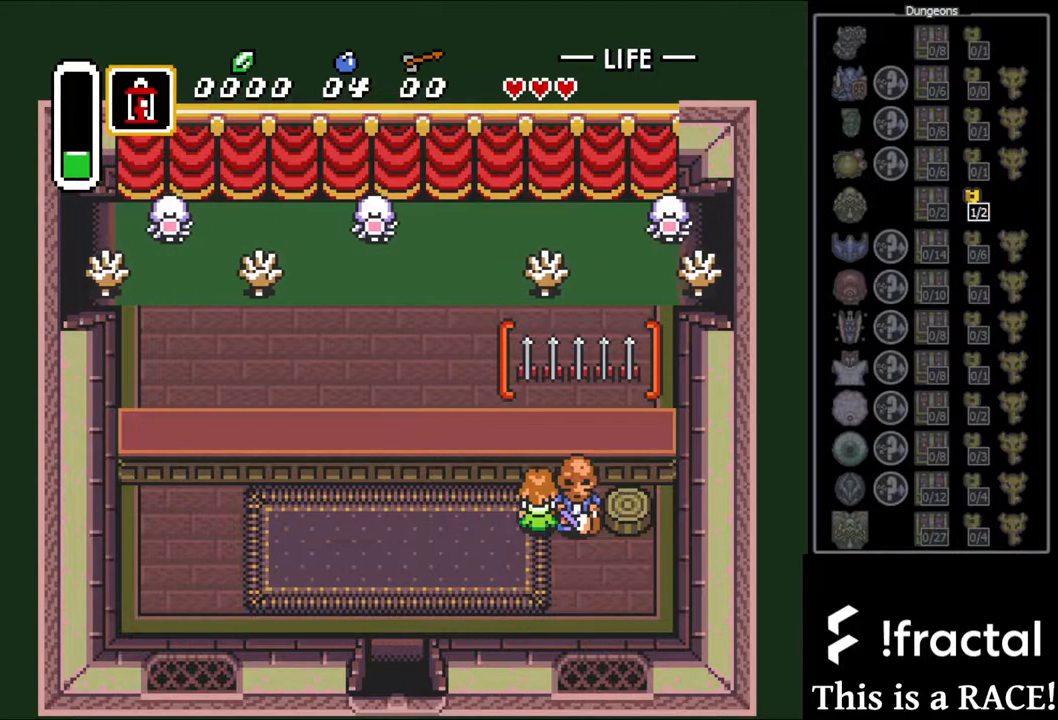
{"buttons": [], "events": []}
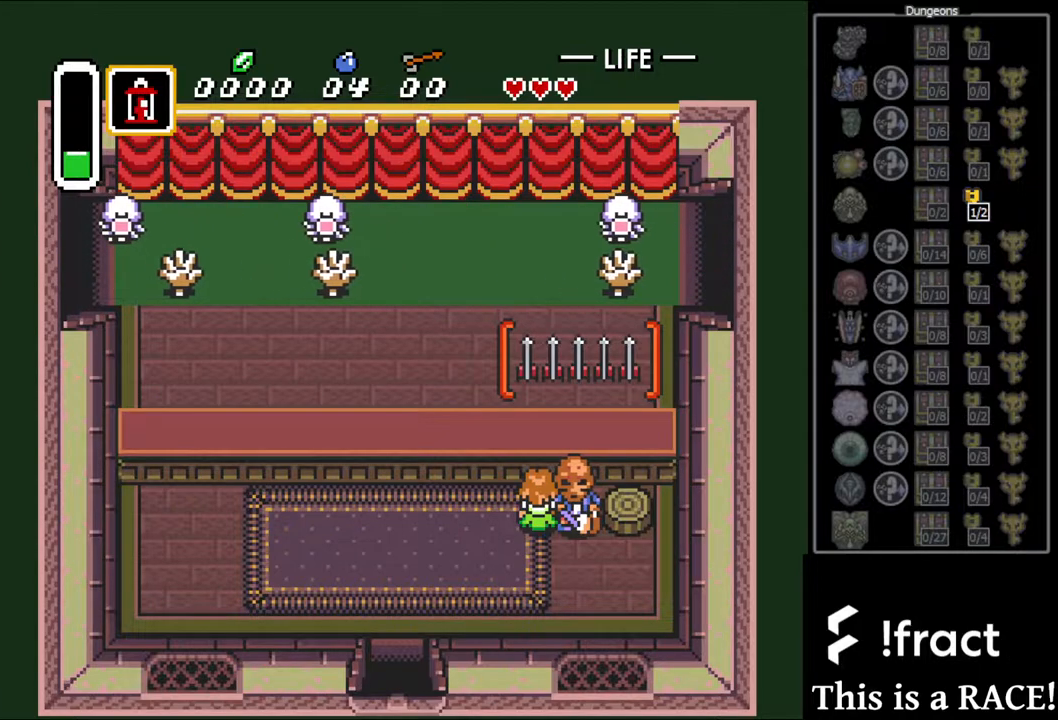
{"buttons": [], "events": [[33, "Y", "down"], [117, "Y", "up"]]}
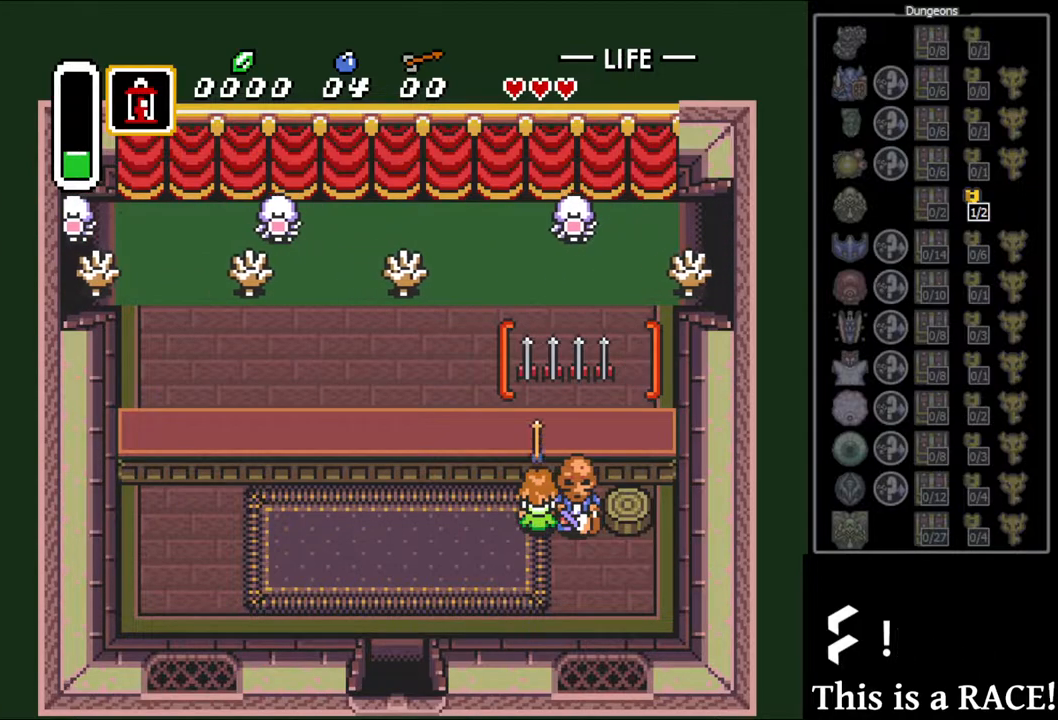
{"buttons": [], "events": []}
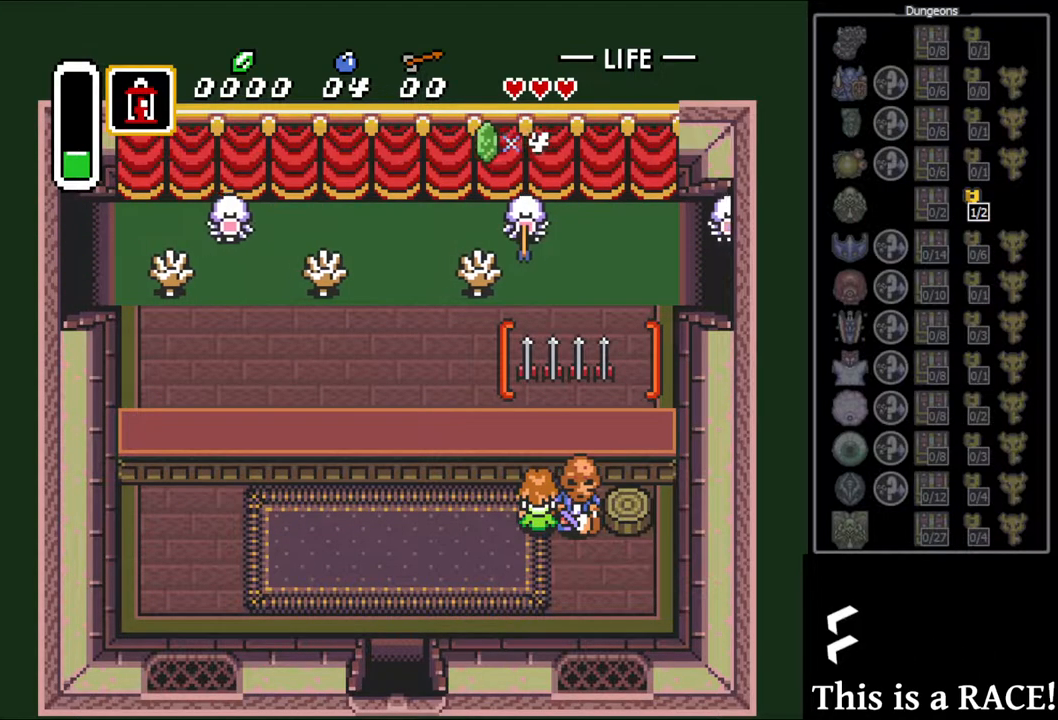
{"buttons": [], "events": []}
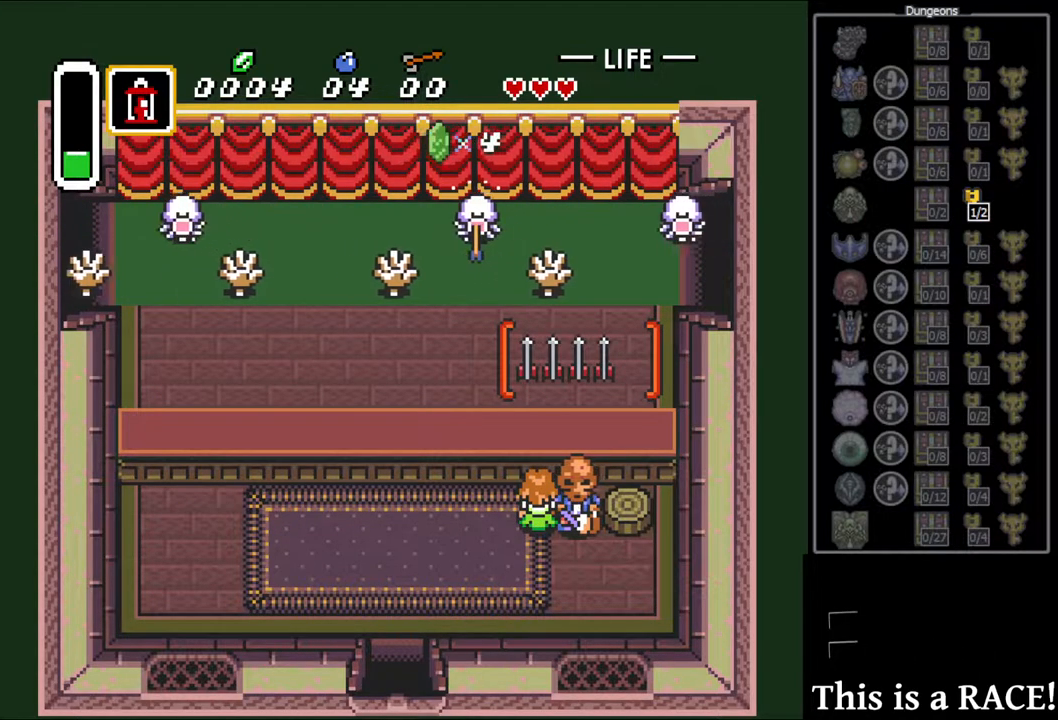
{"buttons": [], "events": []}
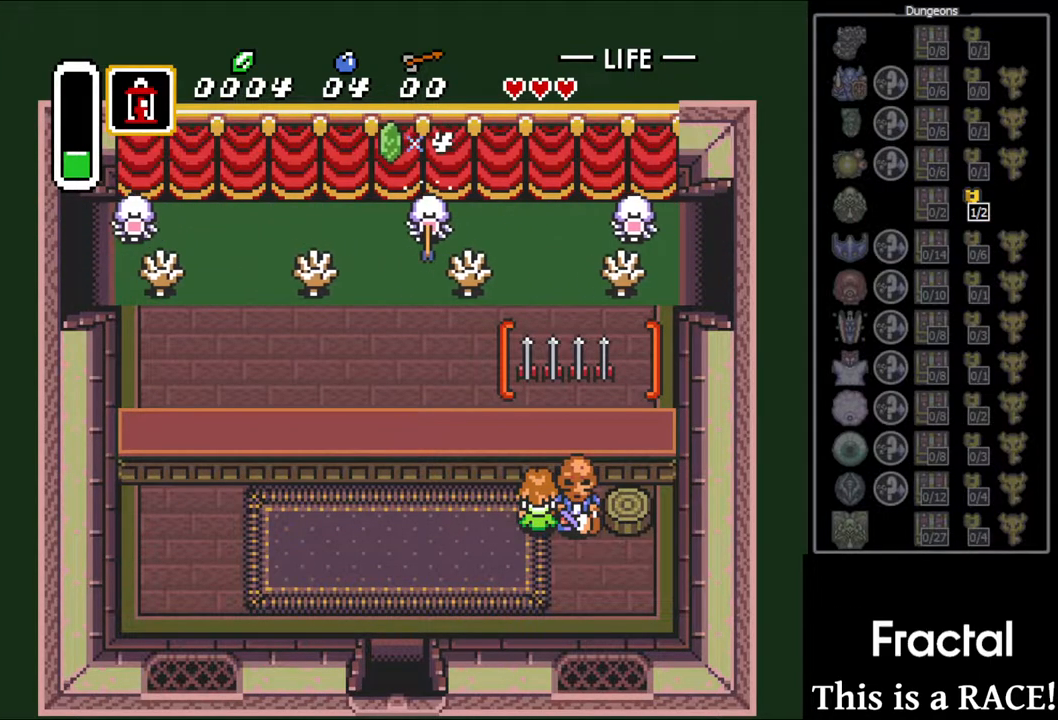
{"buttons": [], "events": [[117, "Y", "down"], [183, "Y", "up"]]}
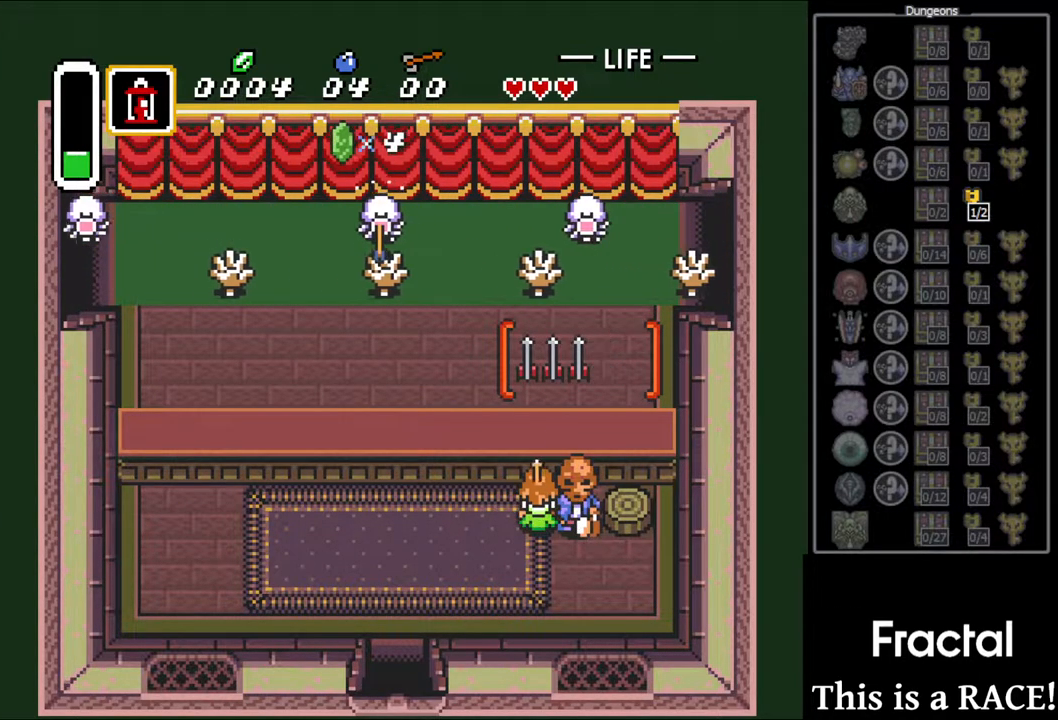
{"buttons": [], "events": []}
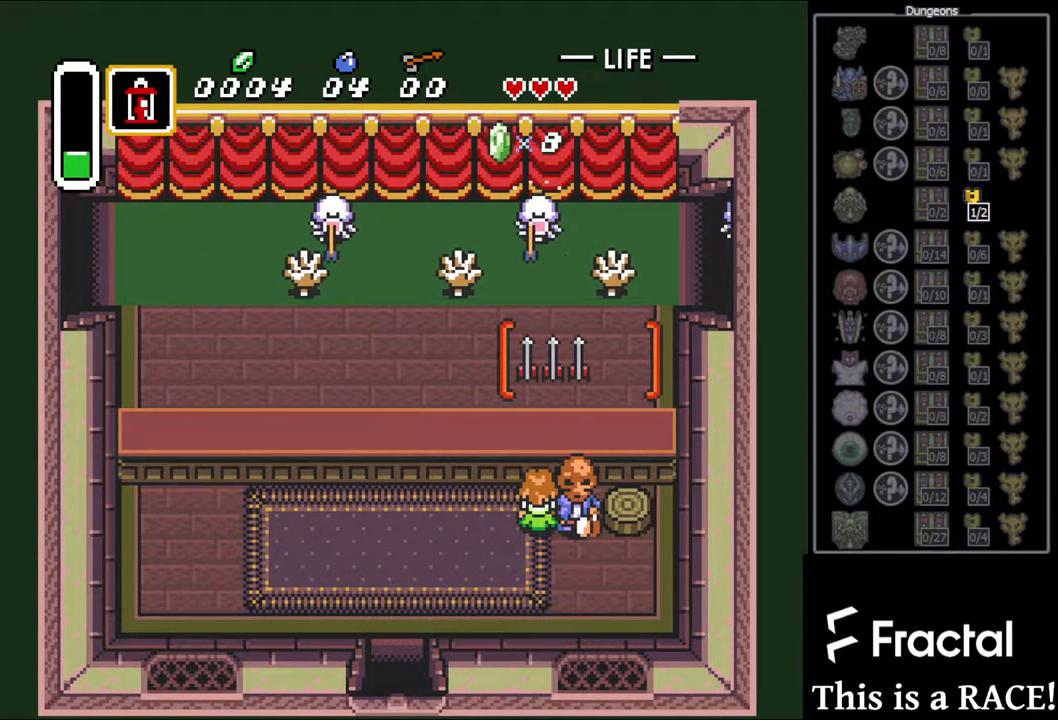
{"buttons": [], "events": []}
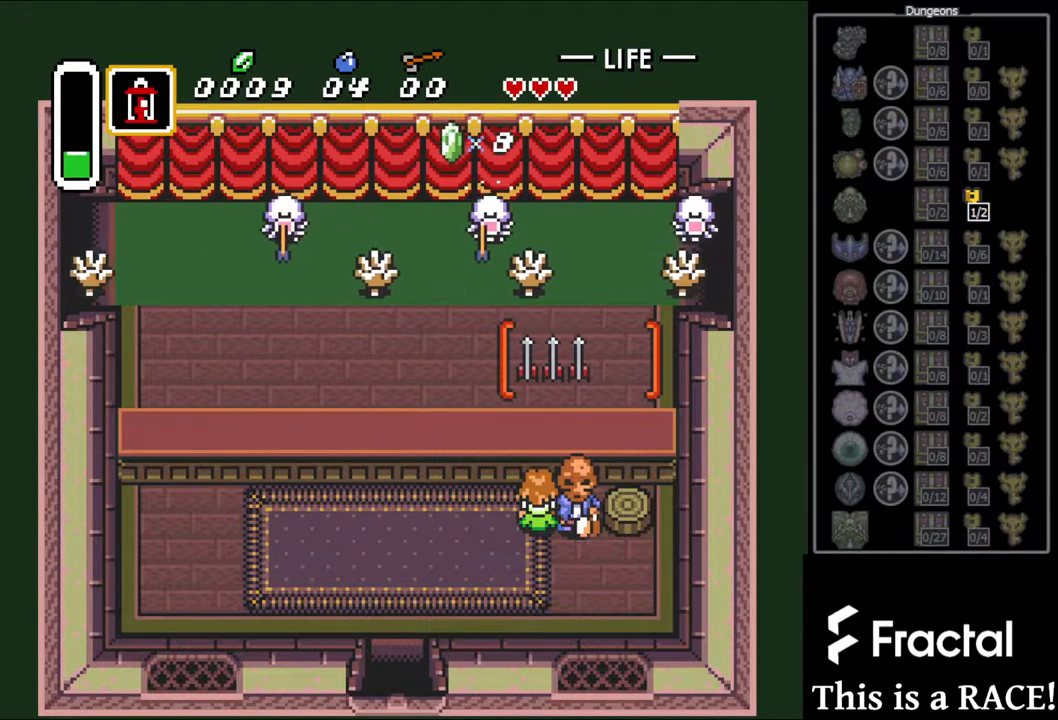
{"buttons": [], "events": []}
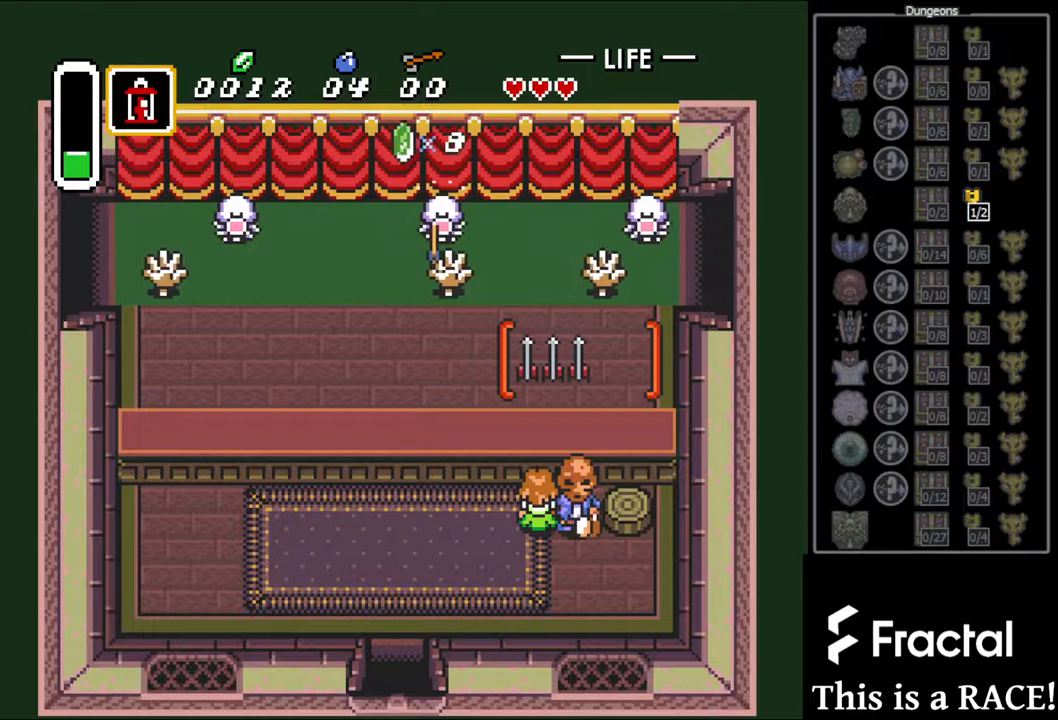
{"buttons": [], "events": [[217, "Y", "down"], [300, "Y", "up"]]}
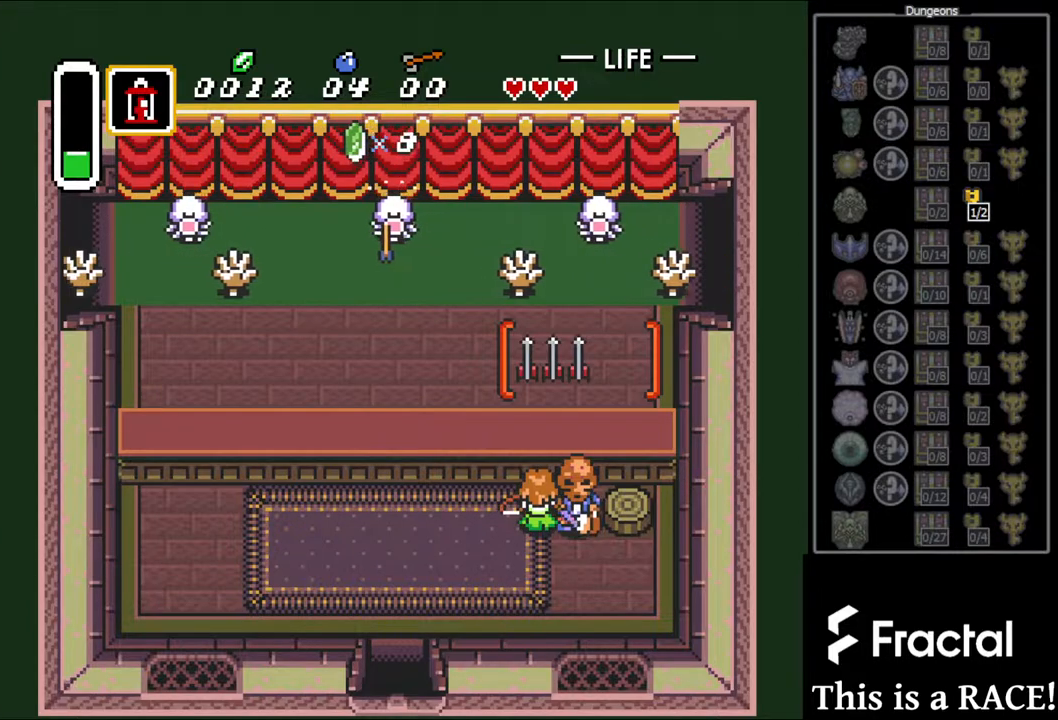
{"buttons": [], "events": []}
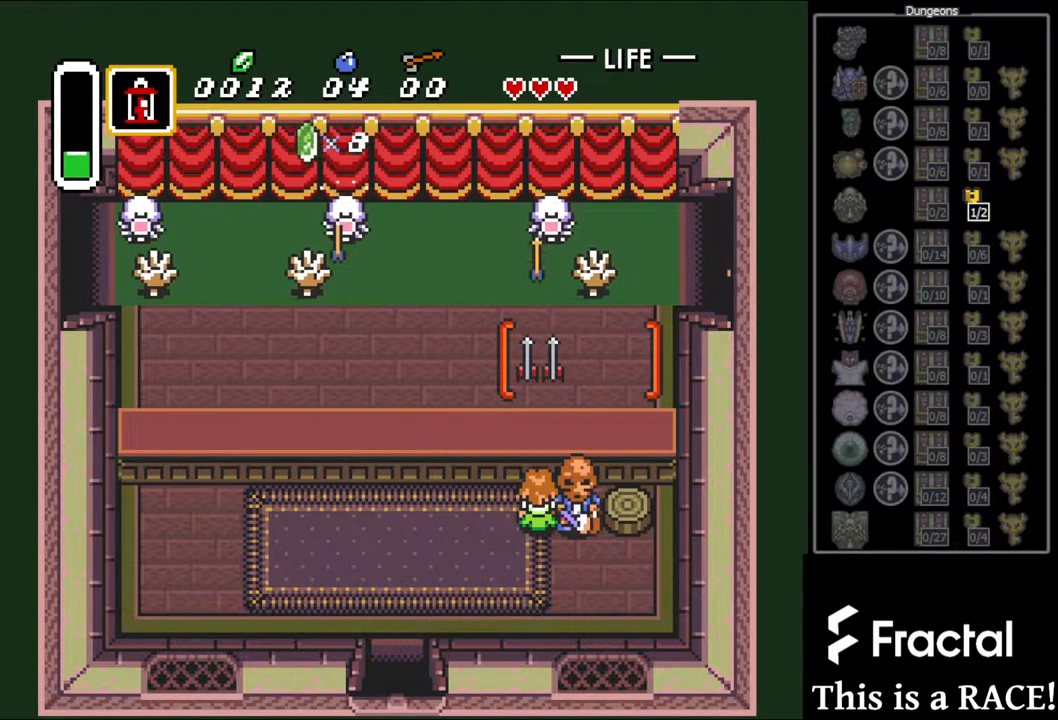
{"buttons": [], "events": []}
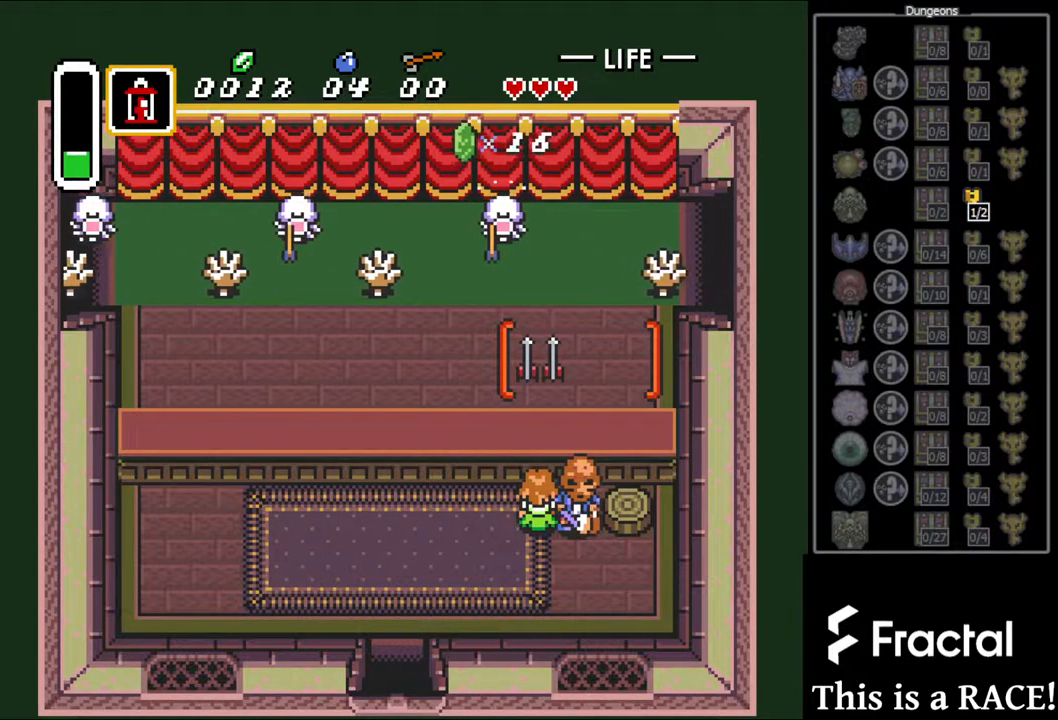
{"buttons": [], "events": []}
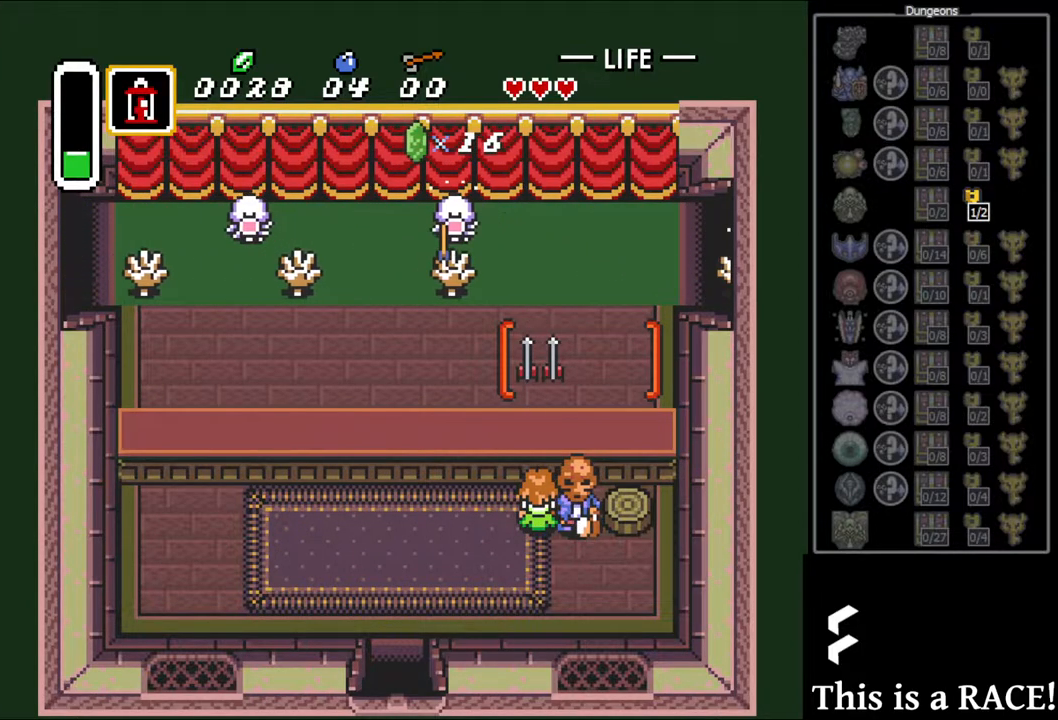
{"buttons": [], "events": []}
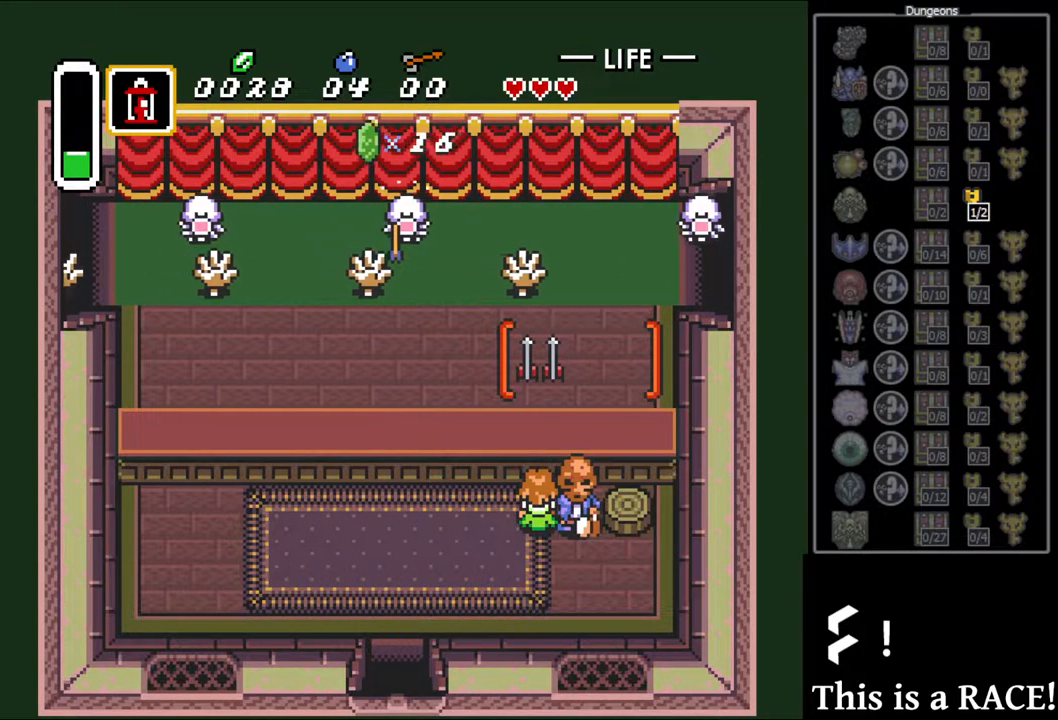
{"buttons": [], "events": []}
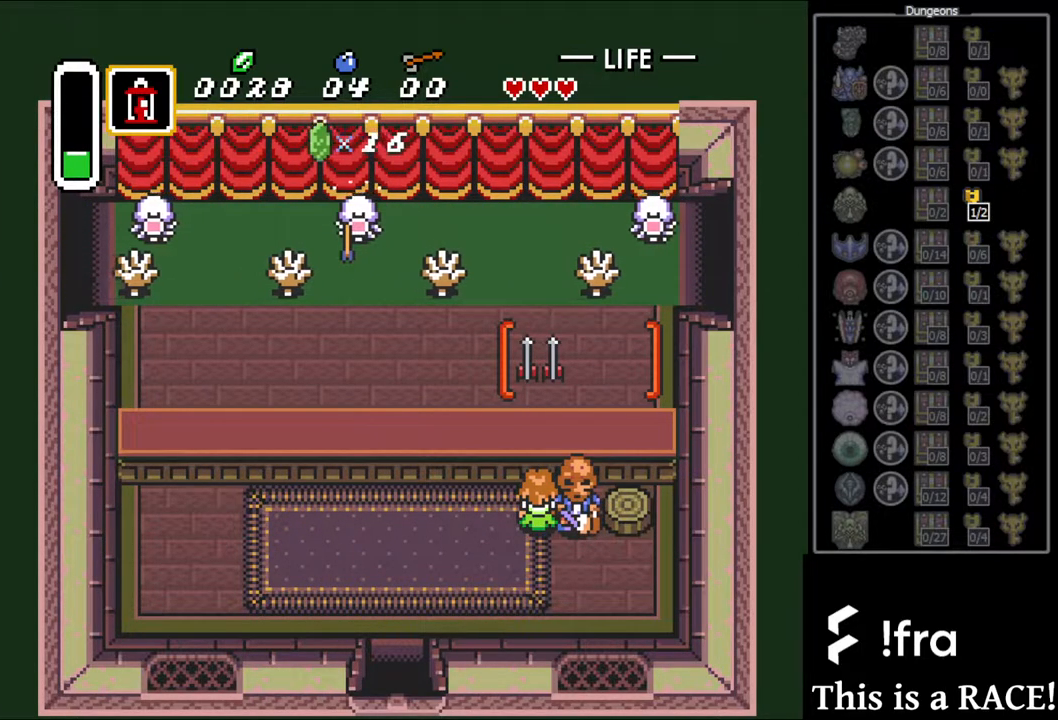
{"buttons": [], "events": [[383, "Y", "down"], [450, "Y", "up"]]}
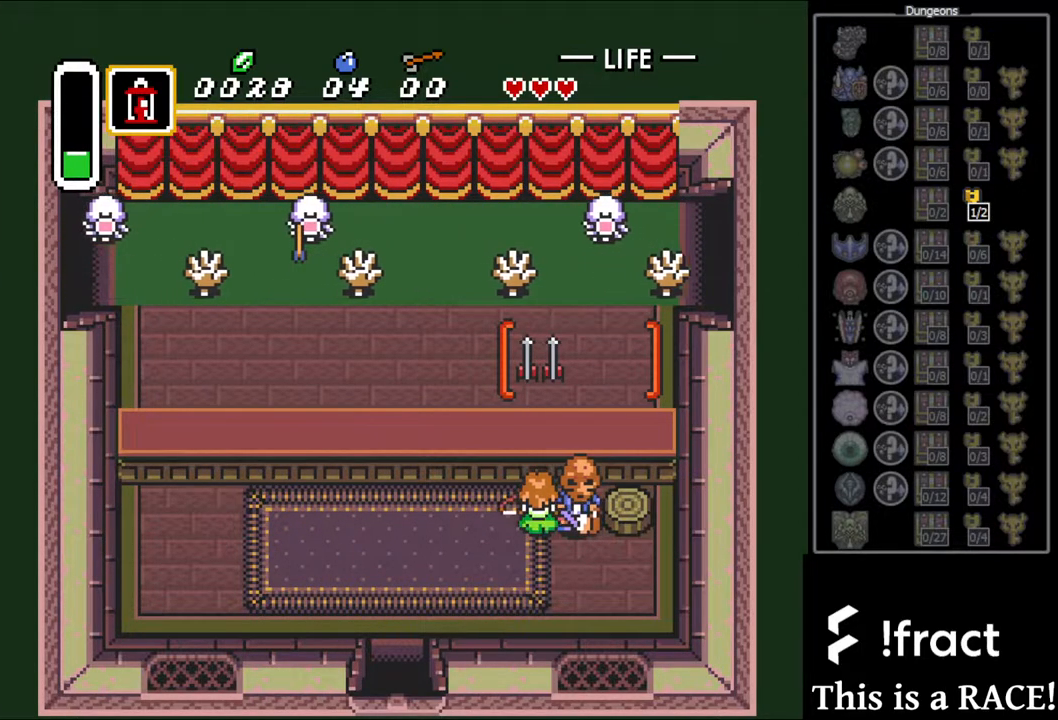
{"buttons": [], "events": []}
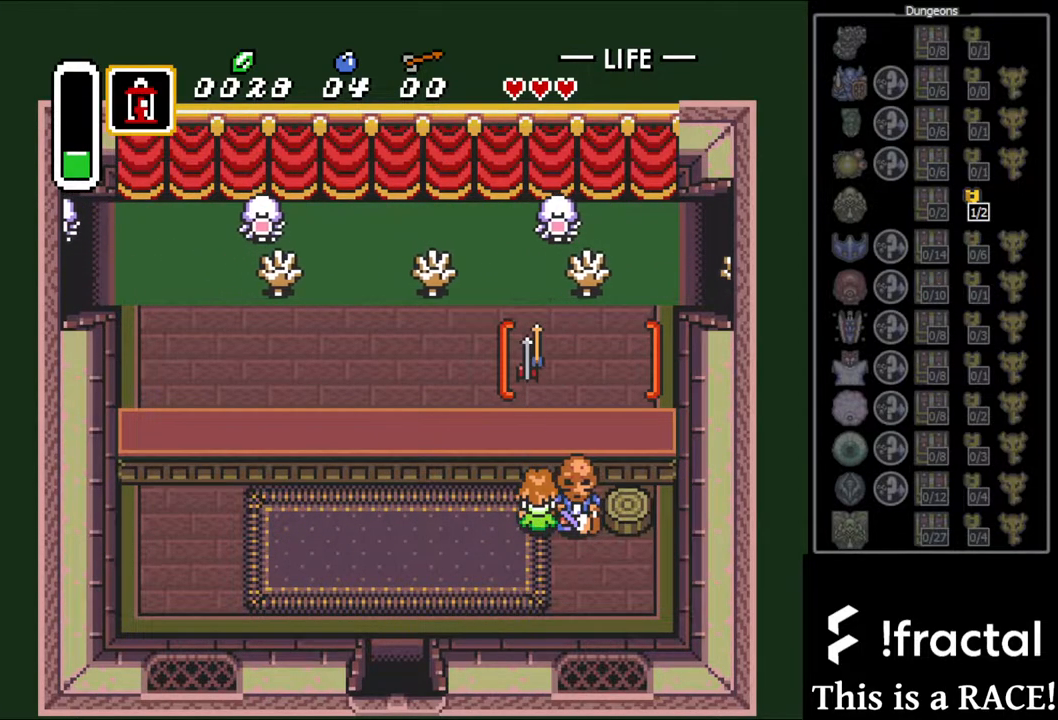
{"buttons": [], "events": []}
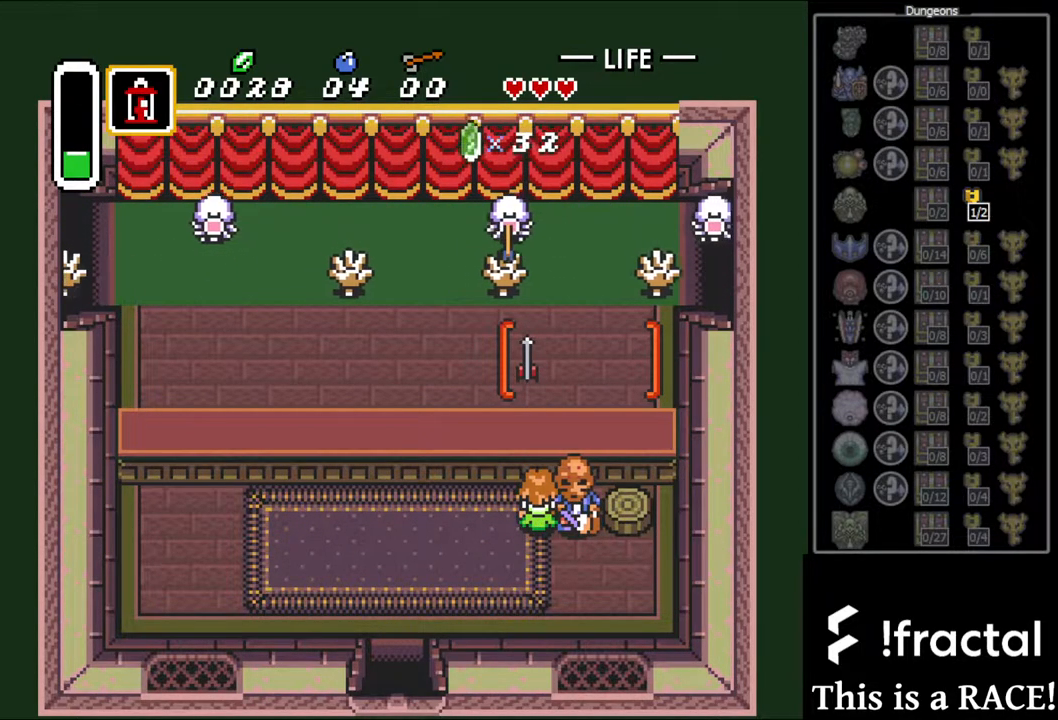
{"buttons": [], "events": []}
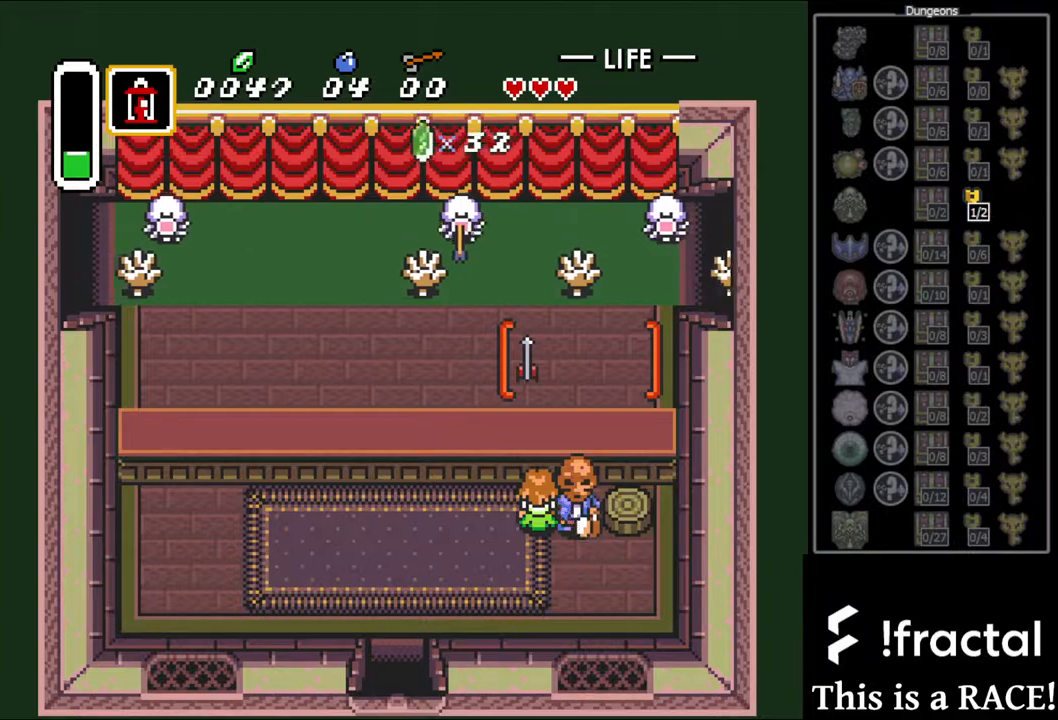
{"buttons": [], "events": []}
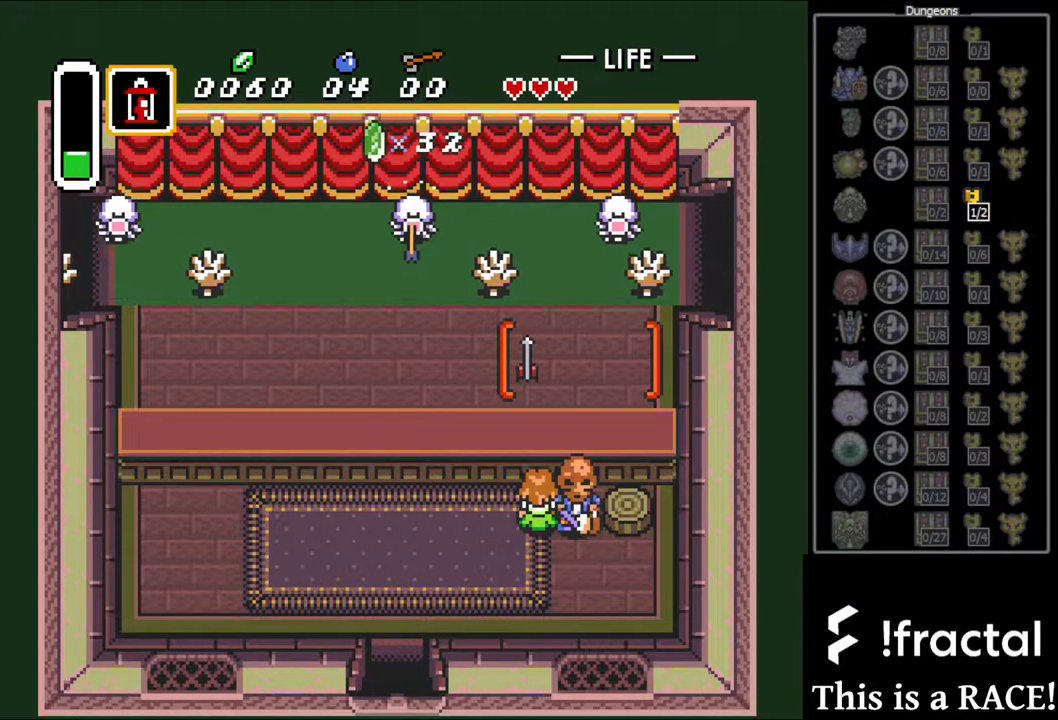
{"buttons": ["DPAD_DOWN", "DPAD_LEFT"], "events": [[33, "Y", "down"], [100, "Y", "up"], [467, "DPAD_LEFT", "down"], [500, "DPAD_DOWN", "down"]]}
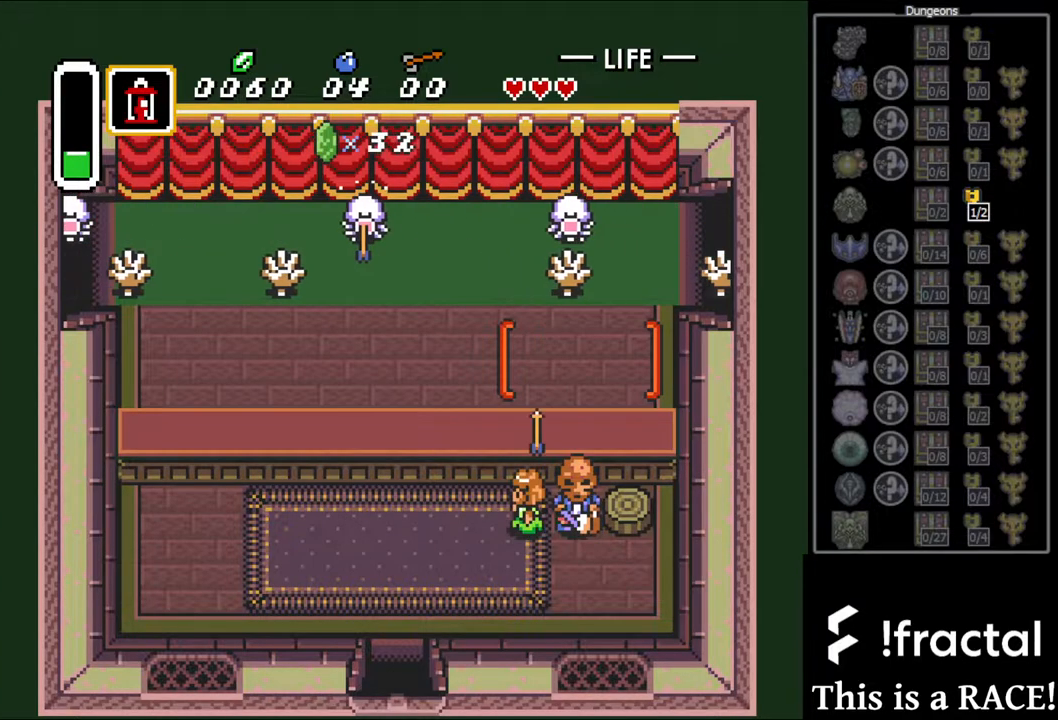
{"buttons": ["DPAD_DOWN", "DPAD_LEFT"], "events": []}